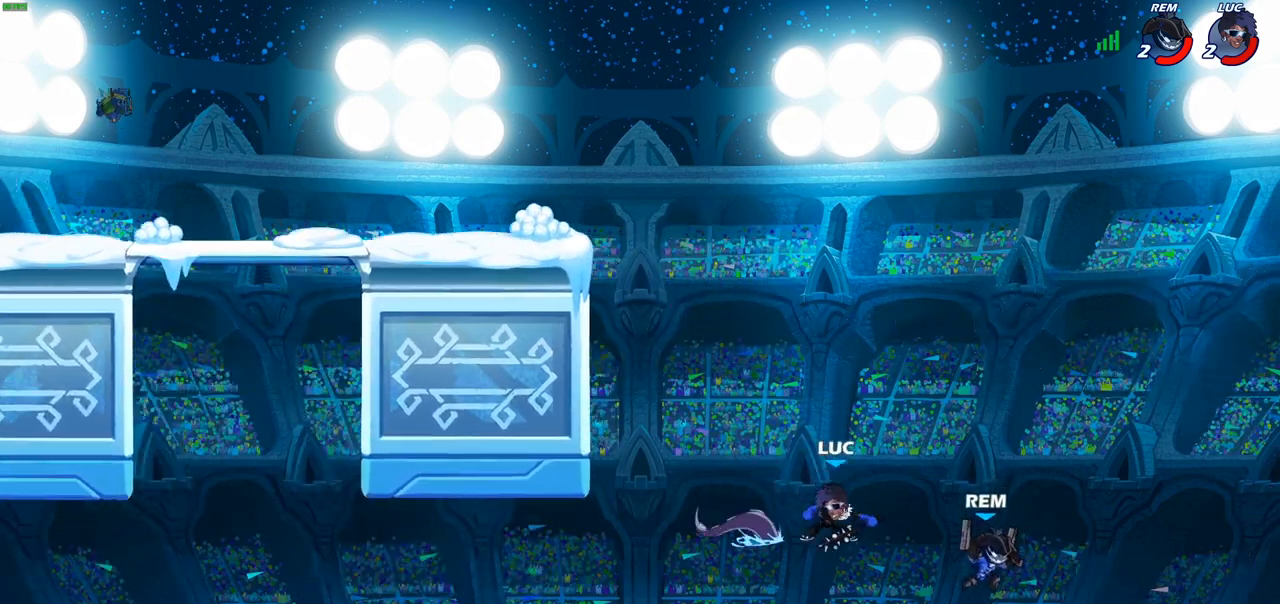
Gameplay with a controller (PlayStation layout); each line is a JSON object with the inputs held at the frame after it. "events" lists button and stick changes between this image and that frame as [ms after this image, input, new state], when the widget could be followed in between.
{"buttons": [], "left_stick": "right", "right_stick": "center", "events": [[367, "left_stick", "right"]]}
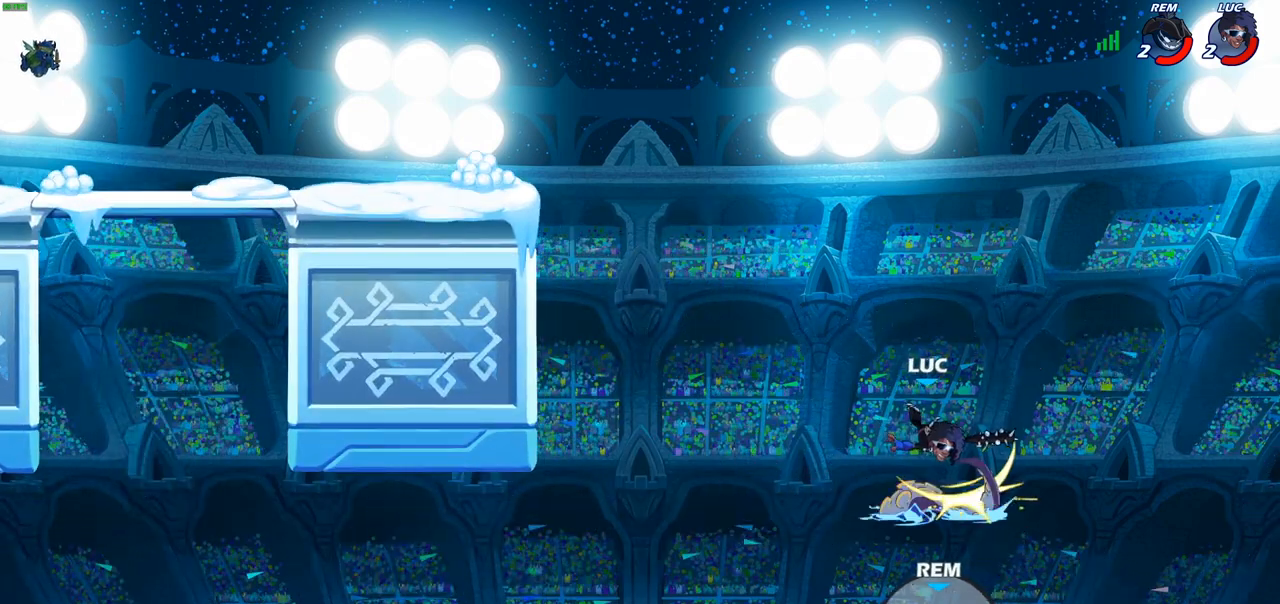
{"buttons": ["CROSS"], "left_stick": "up", "right_stick": "center", "events": [[300, "CROSS", "down"], [300, "left_stick", "up-right"], [467, "left_stick", "up"]]}
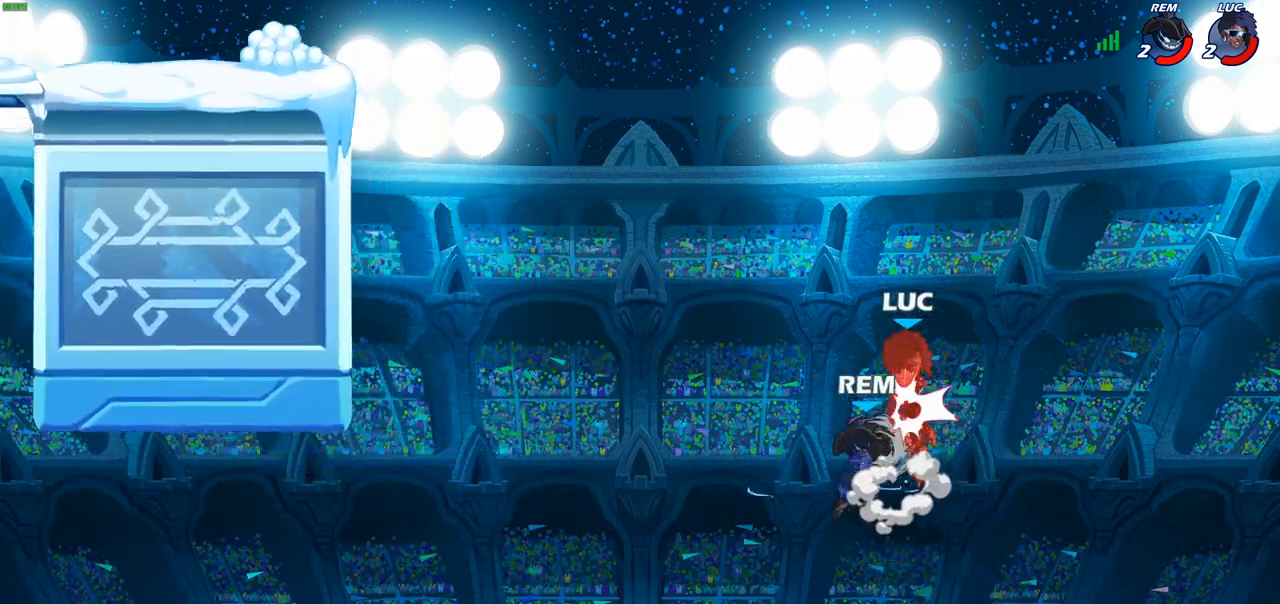
{"buttons": ["R2"], "left_stick": "left", "right_stick": "center", "events": [[50, "CROSS", "up"], [67, "left_stick", "up-right"], [317, "left_stick", "up-left"], [367, "left_stick", "left"], [467, "R2", "down"]]}
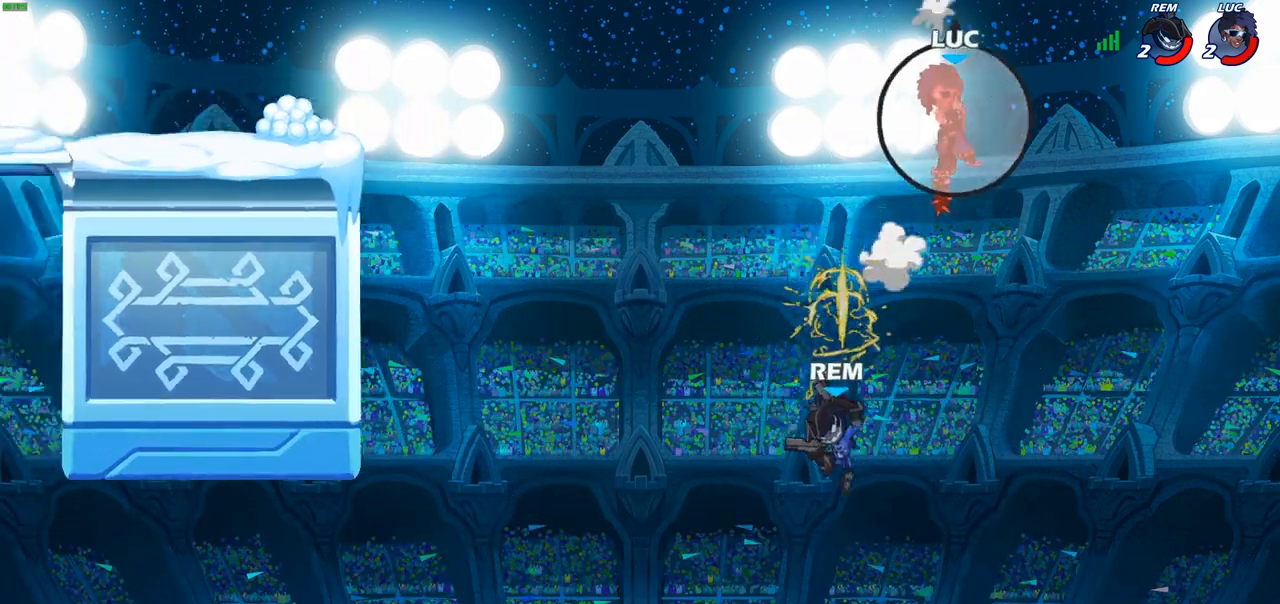
{"buttons": [], "left_stick": "left", "right_stick": "center", "events": [[100, "R2", "up"], [167, "R2", "down"], [267, "R2", "up"], [350, "R2", "down"], [450, "R2", "up"]]}
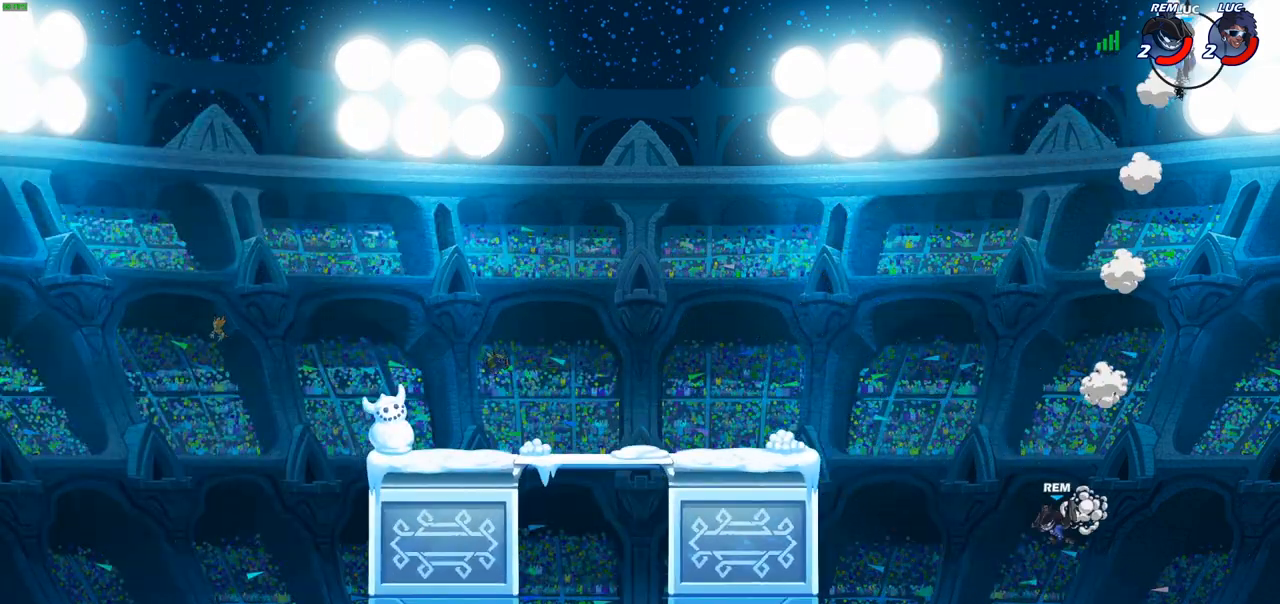
{"buttons": [], "left_stick": "down-left", "right_stick": "center", "events": [[17, "R2", "down"], [117, "R2", "up"], [183, "R2", "down"], [300, "R2", "up"], [450, "left_stick", "down-left"]]}
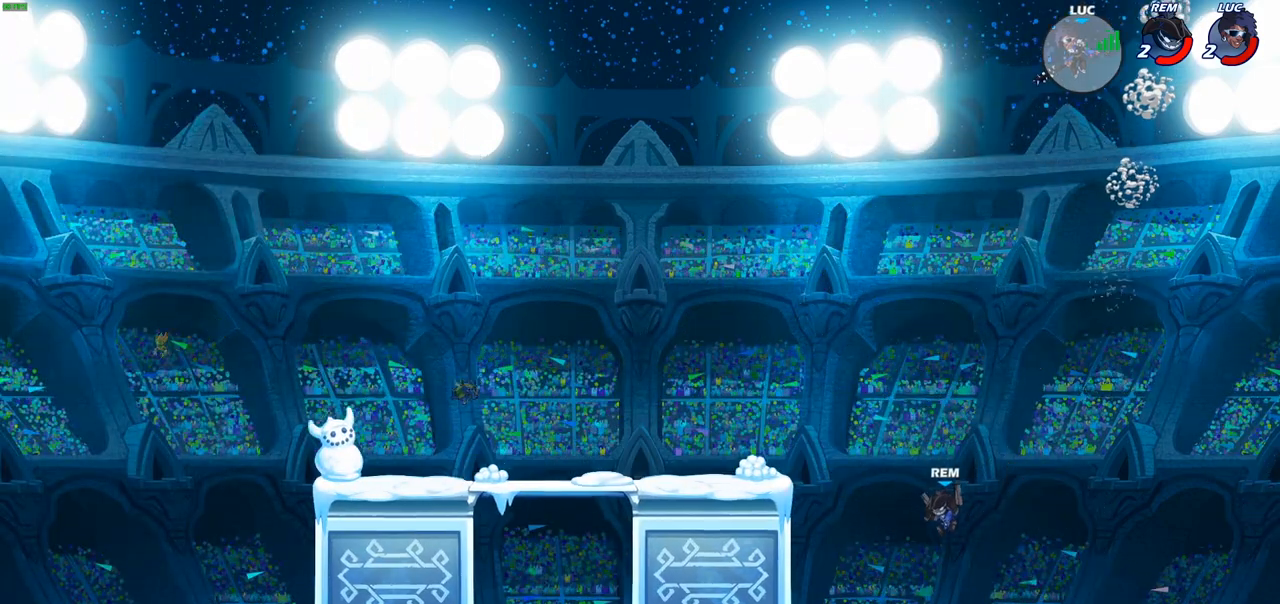
{"buttons": ["R1"], "left_stick": "down-left", "right_stick": "center", "events": [[167, "R1", "down"]]}
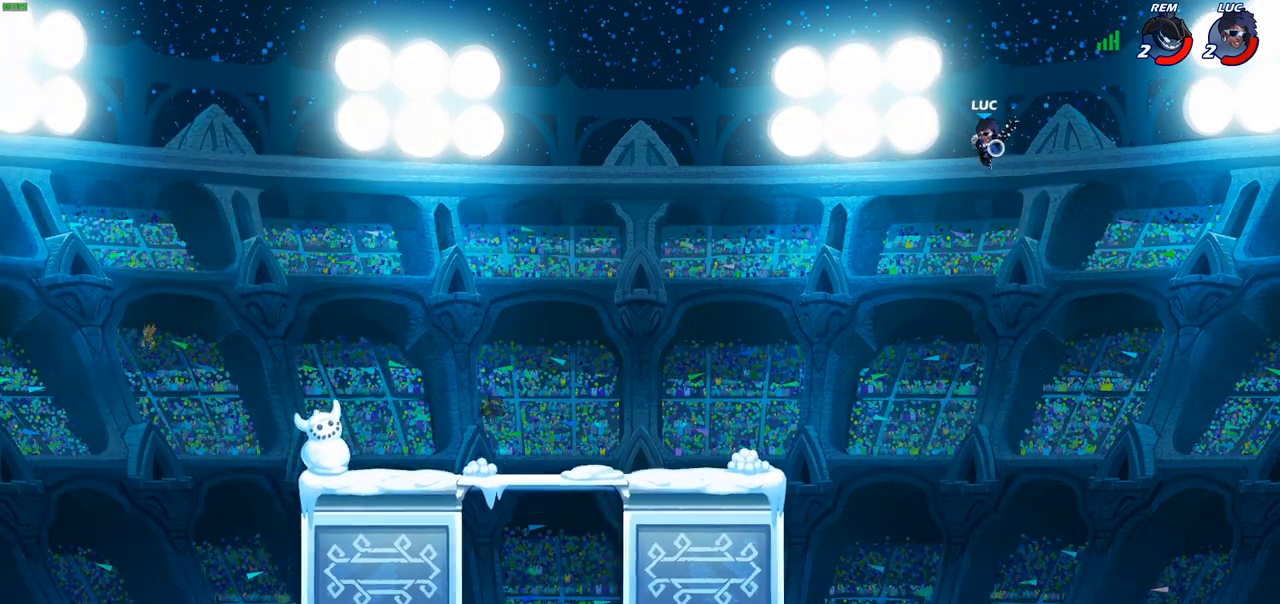
{"buttons": [], "left_stick": "left", "right_stick": "center", "events": [[250, "R1", "up"], [450, "left_stick", "left"]]}
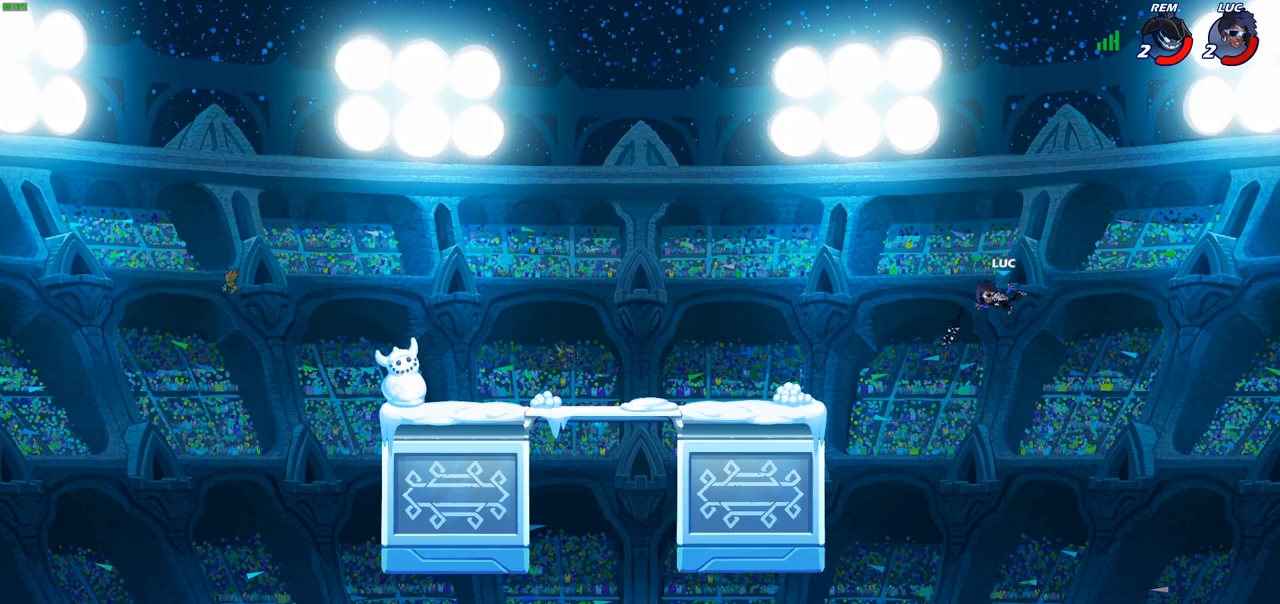
{"buttons": [], "left_stick": "left", "right_stick": "center", "events": [[367, "CIRCLE", "down"], [483, "CIRCLE", "up"]]}
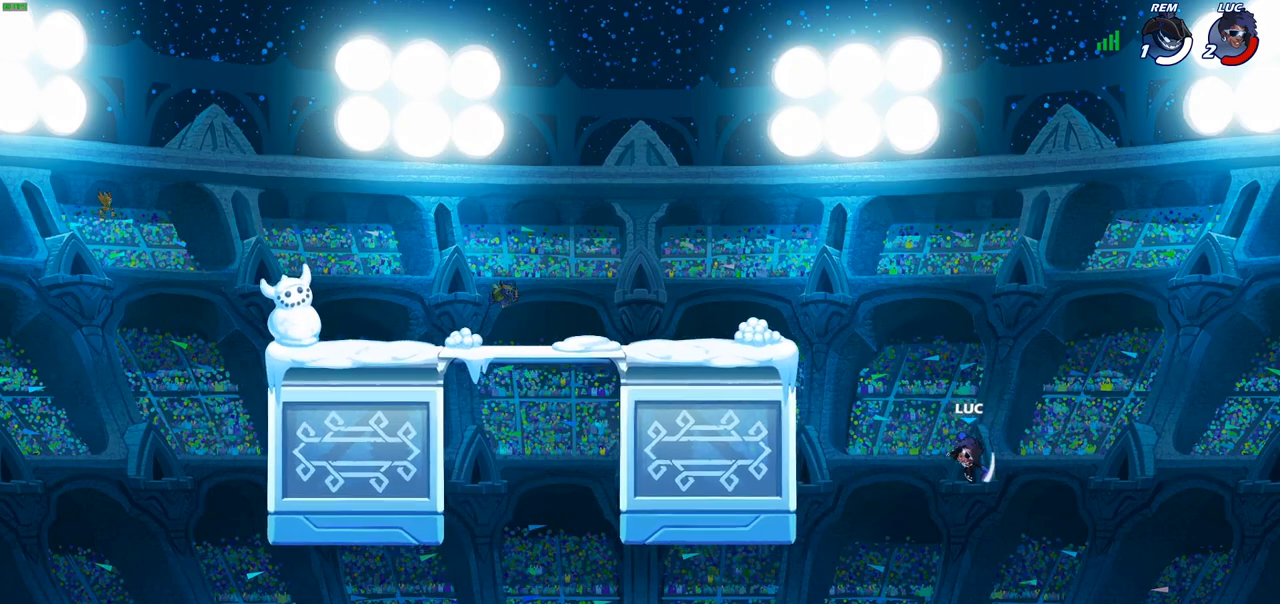
{"buttons": [], "left_stick": "left", "right_stick": "center", "events": []}
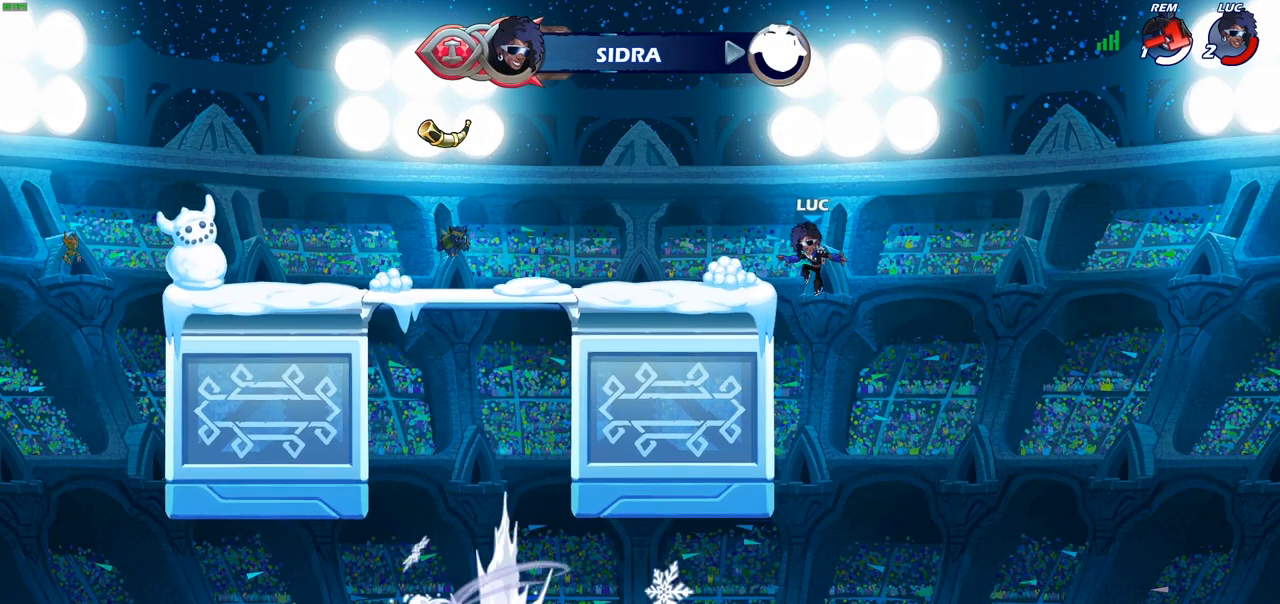
{"buttons": [], "left_stick": "center", "right_stick": "center", "events": [[150, "left_stick", "center"]]}
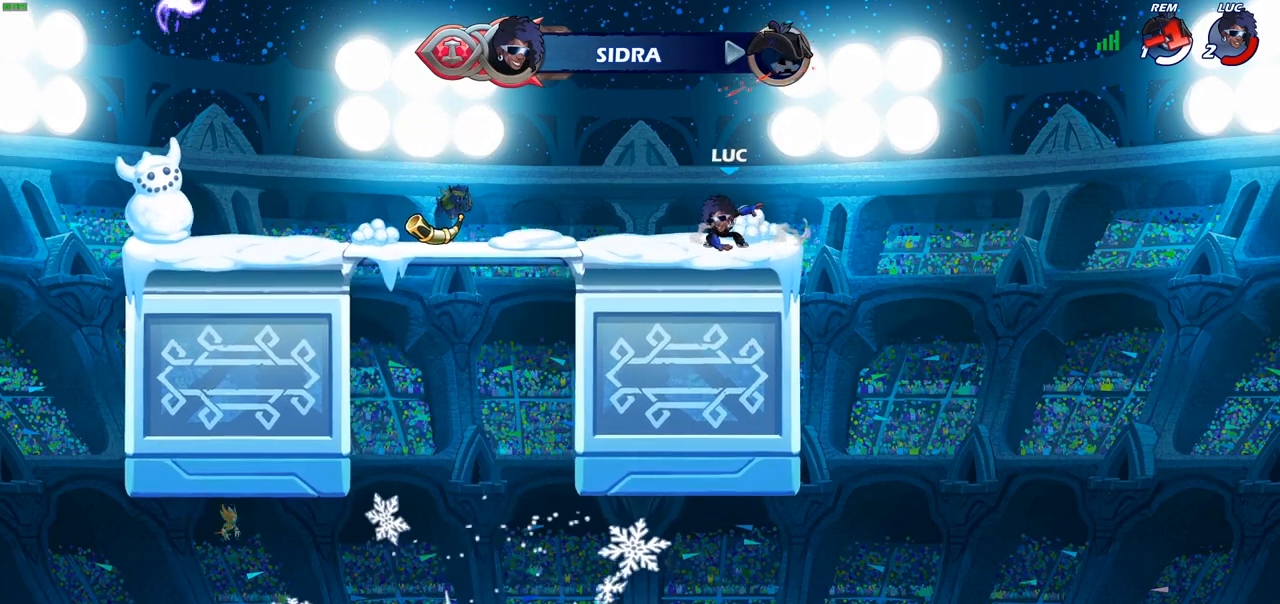
{"buttons": [], "left_stick": "left", "right_stick": "center", "events": [[183, "left_stick", "up-left"], [250, "R2", "down"], [333, "CROSS", "down"], [433, "CROSS", "up"], [433, "left_stick", "left"], [450, "R2", "up"]]}
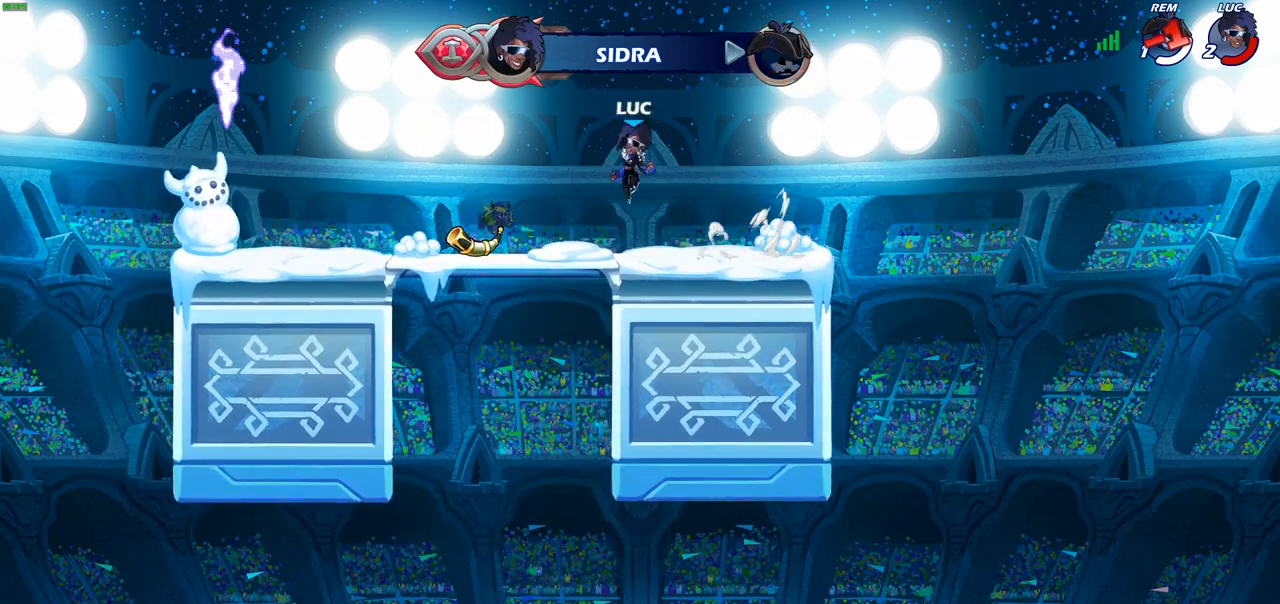
{"buttons": ["CROSS", "R1"], "left_stick": "down-right", "right_stick": "center", "events": [[150, "left_stick", "down-left"], [417, "R1", "down"], [467, "left_stick", "down-right"], [500, "CROSS", "down"]]}
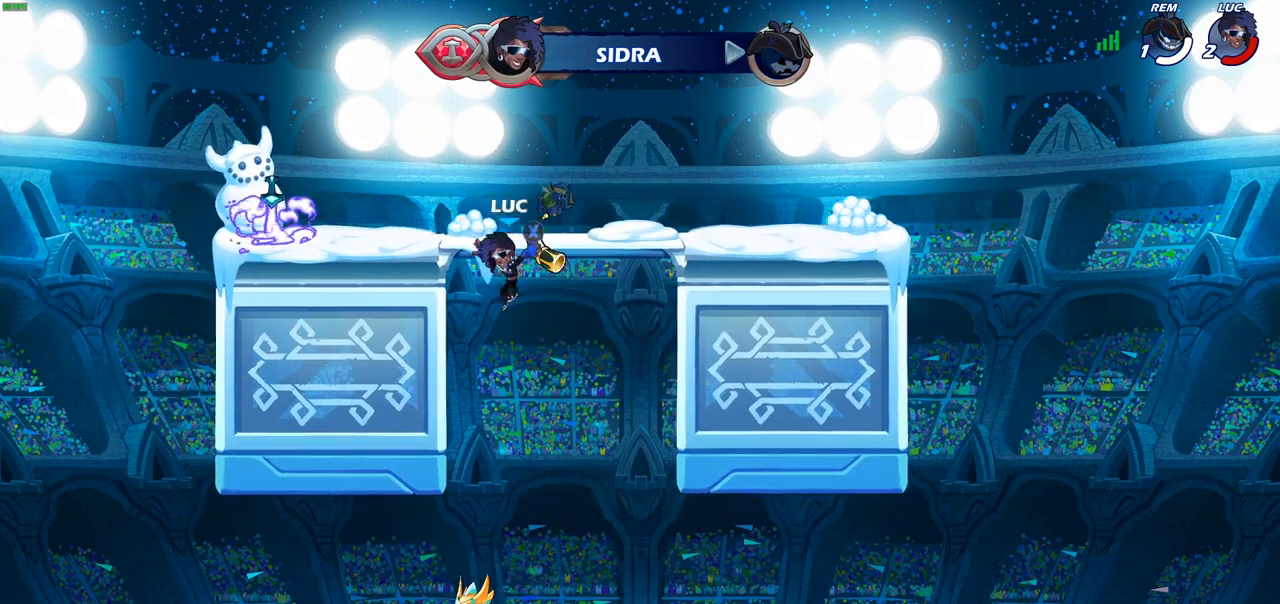
{"buttons": [], "left_stick": "center", "right_stick": "center", "events": [[33, "R1", "up"], [33, "left_stick", "right"], [117, "CROSS", "up"], [200, "CROSS", "down"], [233, "left_stick", "center"], [317, "SQUARE", "down"], [400, "CROSS", "up"], [417, "SQUARE", "up"]]}
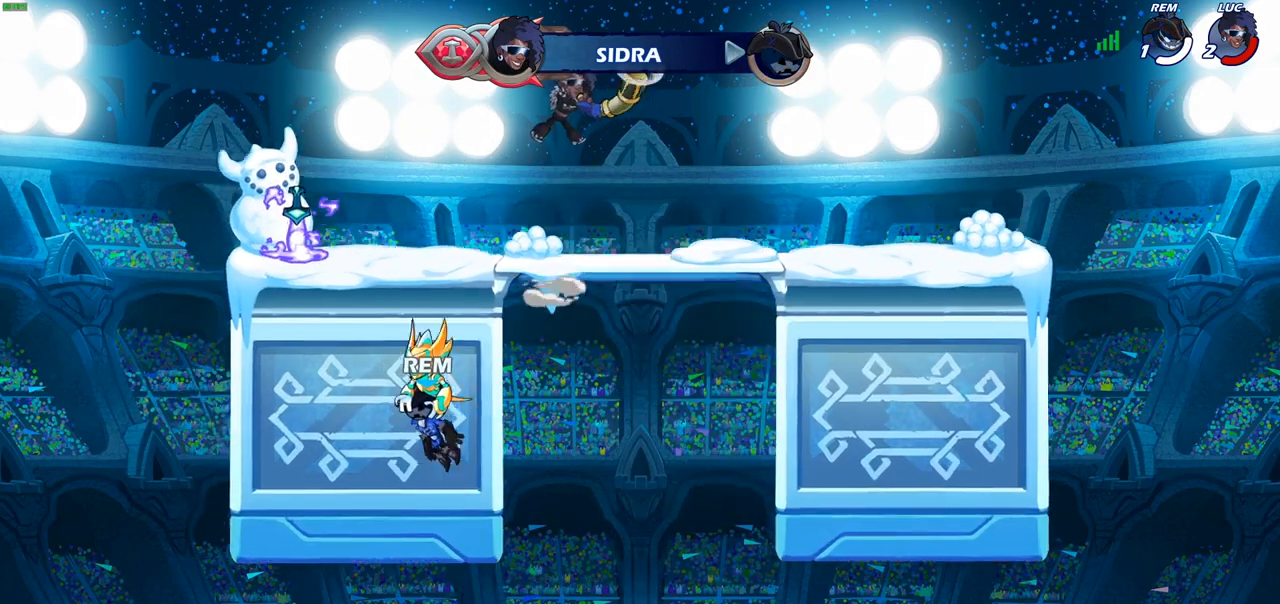
{"buttons": [], "left_stick": "right", "right_stick": "center", "events": [[233, "left_stick", "down"], [450, "left_stick", "right"]]}
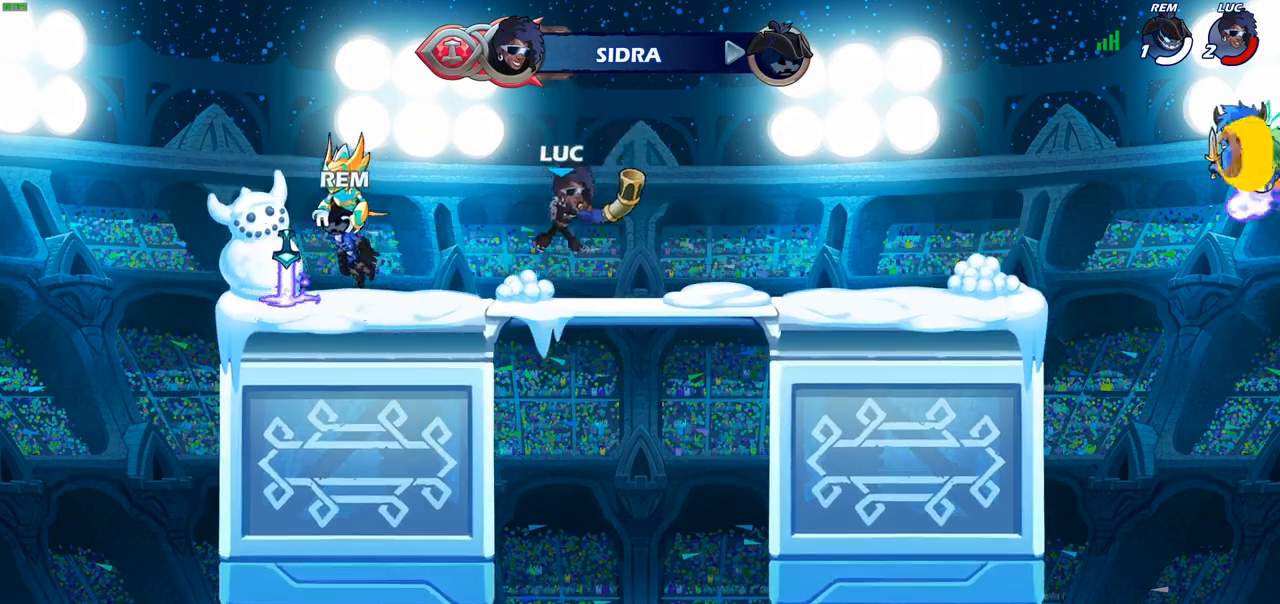
{"buttons": ["R1"], "left_stick": "down-left", "right_stick": "center", "events": [[150, "R2", "down"], [183, "CROSS", "down"], [267, "CROSS", "up"], [283, "R2", "up"], [417, "R1", "down"], [417, "left_stick", "down-left"]]}
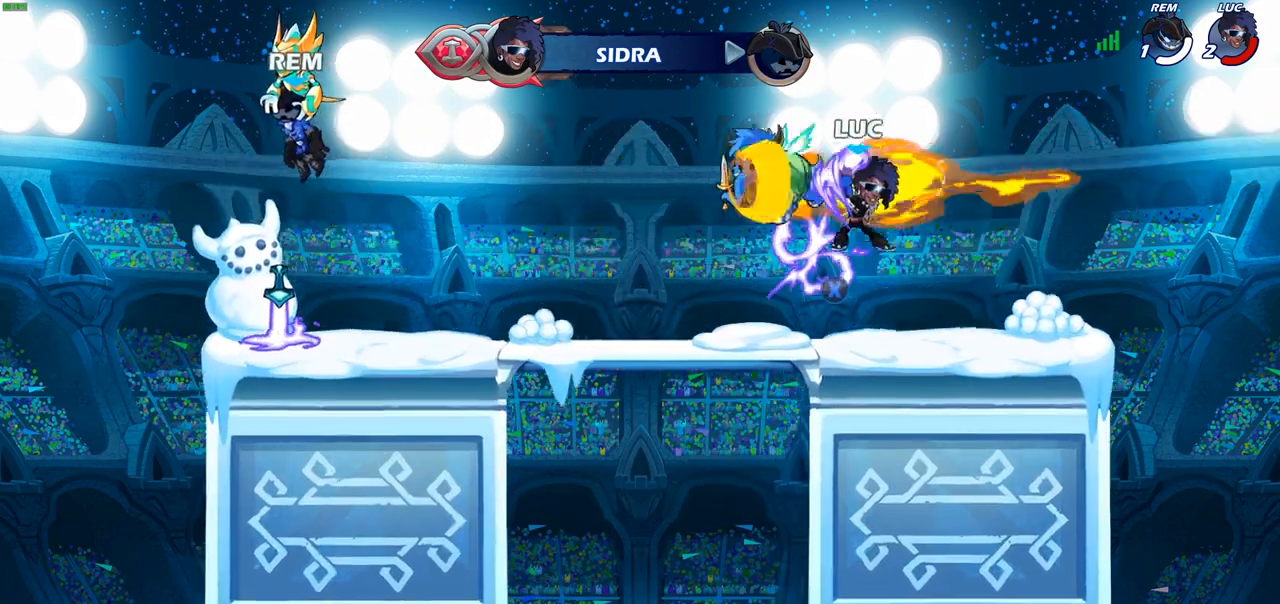
{"buttons": [], "left_stick": "down-left", "right_stick": "center", "events": [[17, "R1", "up"], [117, "left_stick", "left"], [217, "R2", "down"], [250, "CROSS", "down"], [367, "CROSS", "up"], [383, "R2", "up"], [383, "left_stick", "down-left"]]}
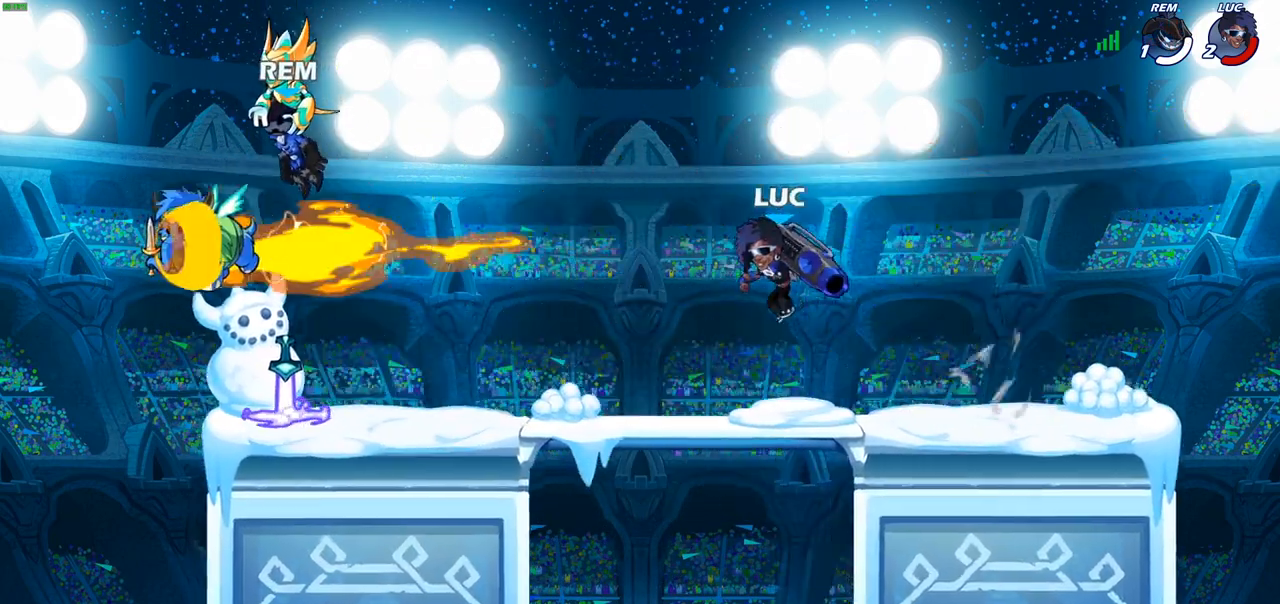
{"buttons": [], "left_stick": "down-left", "right_stick": "center", "events": [[133, "left_stick", "up-left"], [200, "R2", "down"], [233, "CROSS", "down"], [333, "CROSS", "up"], [350, "R2", "up"], [350, "left_stick", "down-left"]]}
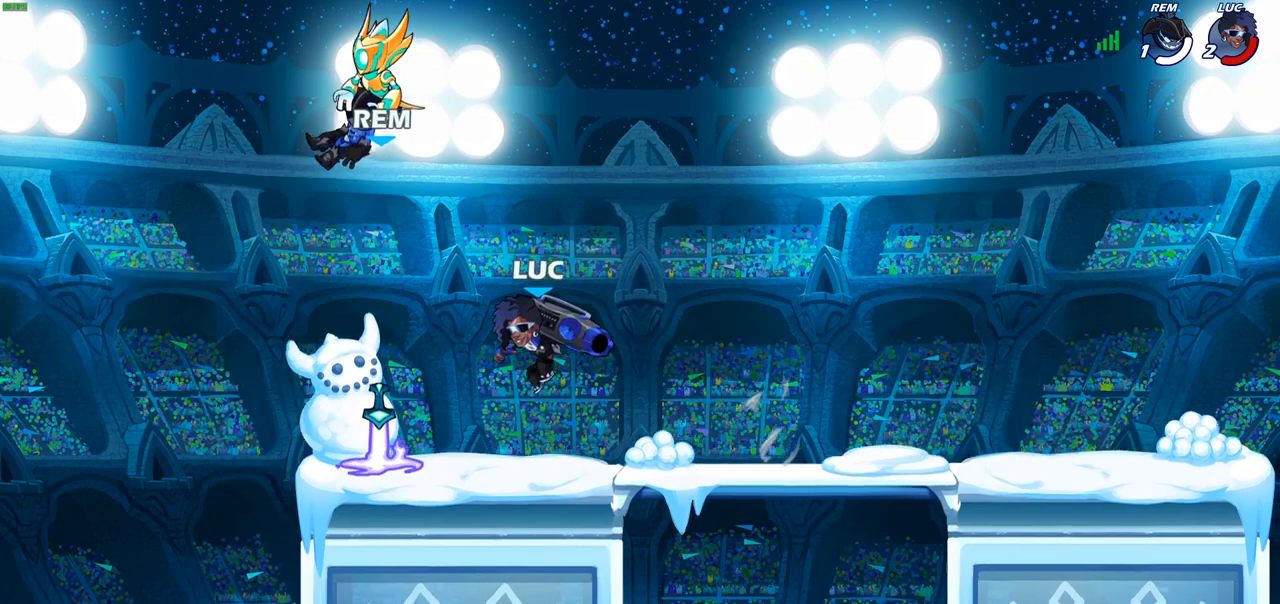
{"buttons": [], "left_stick": "center", "right_stick": "center", "events": [[200, "CIRCLE", "down"], [267, "CIRCLE", "up"], [267, "left_stick", "down-right"], [317, "left_stick", "center"]]}
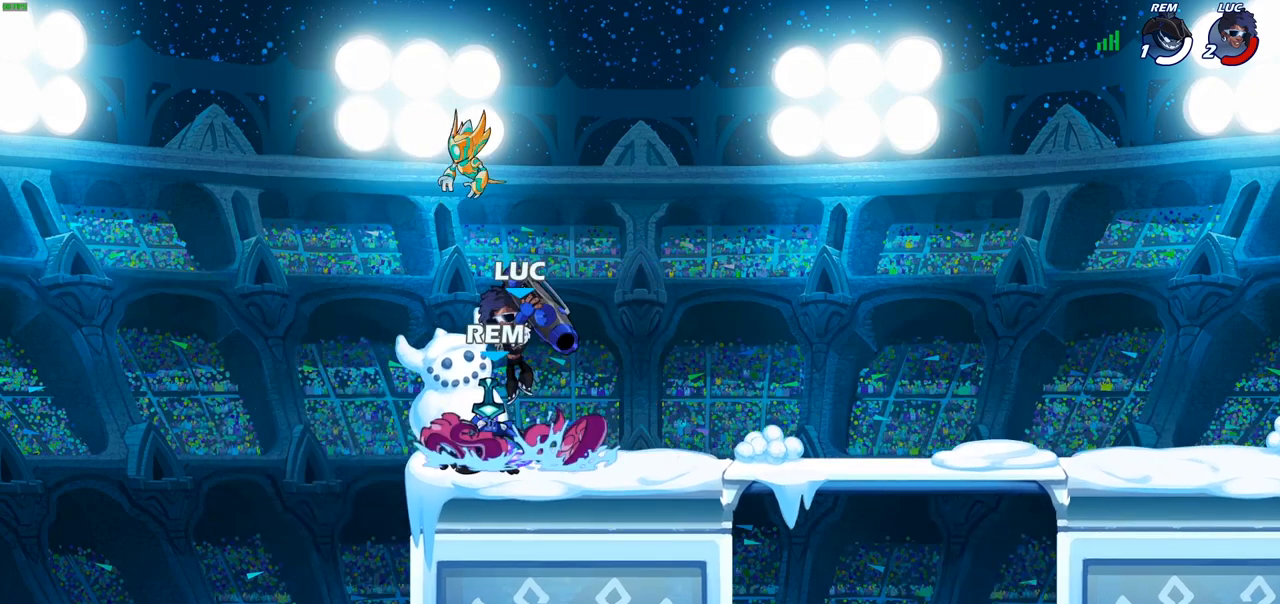
{"buttons": [], "left_stick": "center", "right_stick": "center", "events": []}
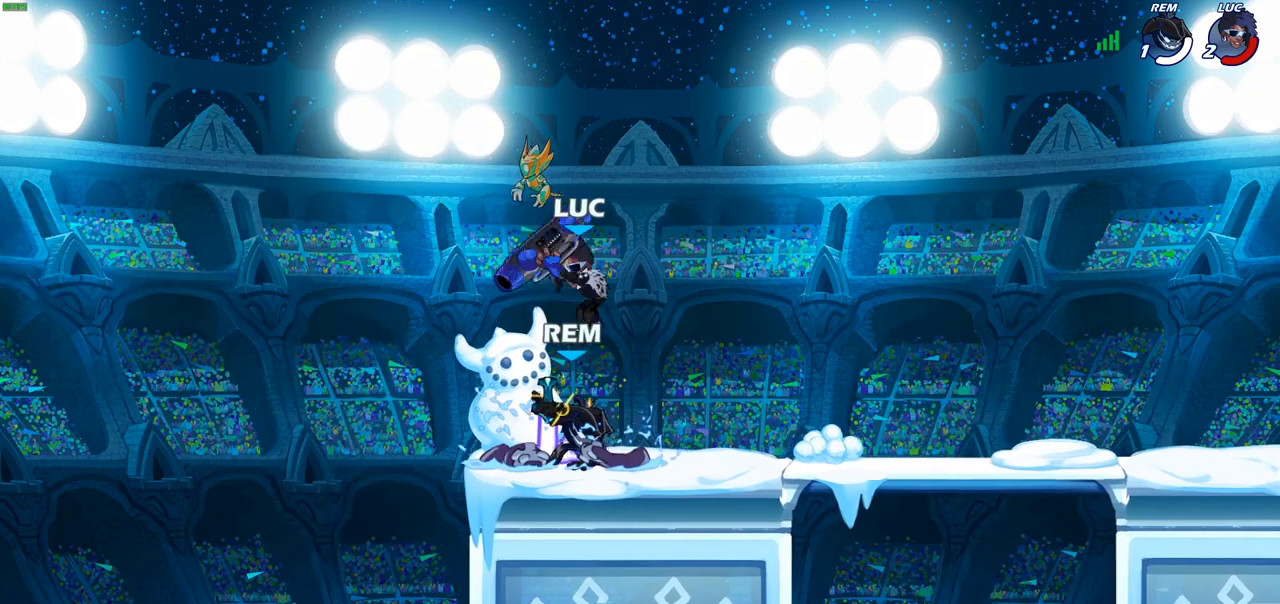
{"buttons": [], "left_stick": "up-right", "right_stick": "center", "events": [[50, "left_stick", "right"], [200, "CROSS", "down"], [233, "left_stick", "up-right"], [250, "R2", "down"], [350, "CROSS", "up"], [500, "R2", "up"]]}
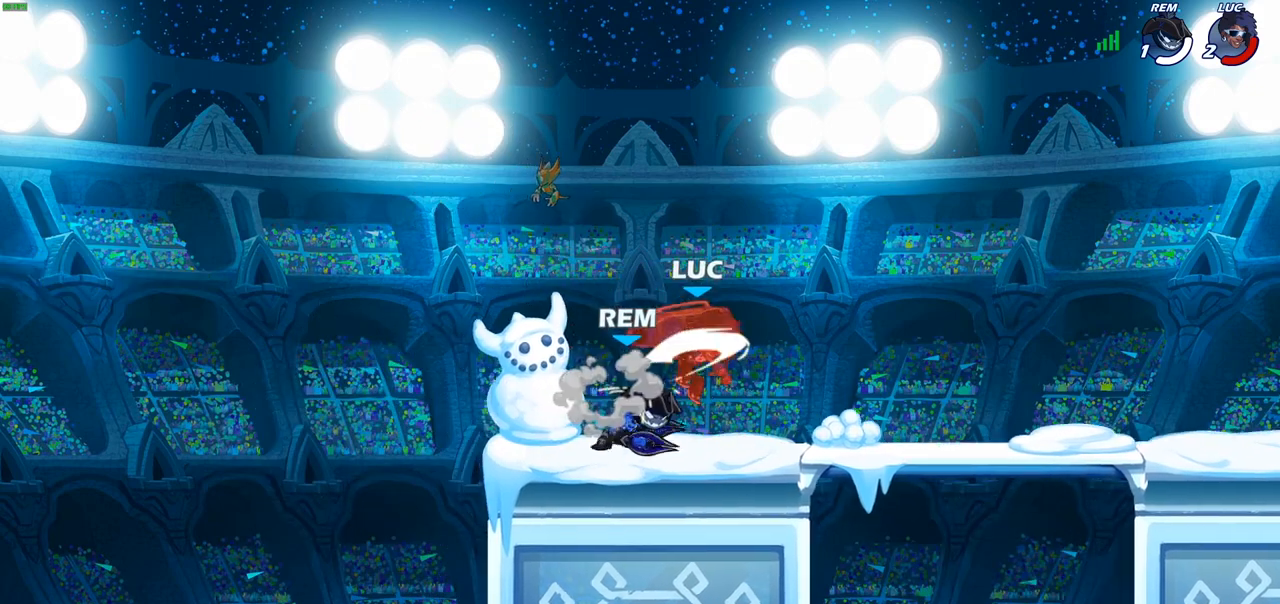
{"buttons": ["CROSS", "R2"], "left_stick": "up-left", "right_stick": "center", "events": [[100, "left_stick", "up-left"], [167, "left_stick", "left"], [367, "CROSS", "down"], [383, "left_stick", "up-left"], [467, "R2", "down"]]}
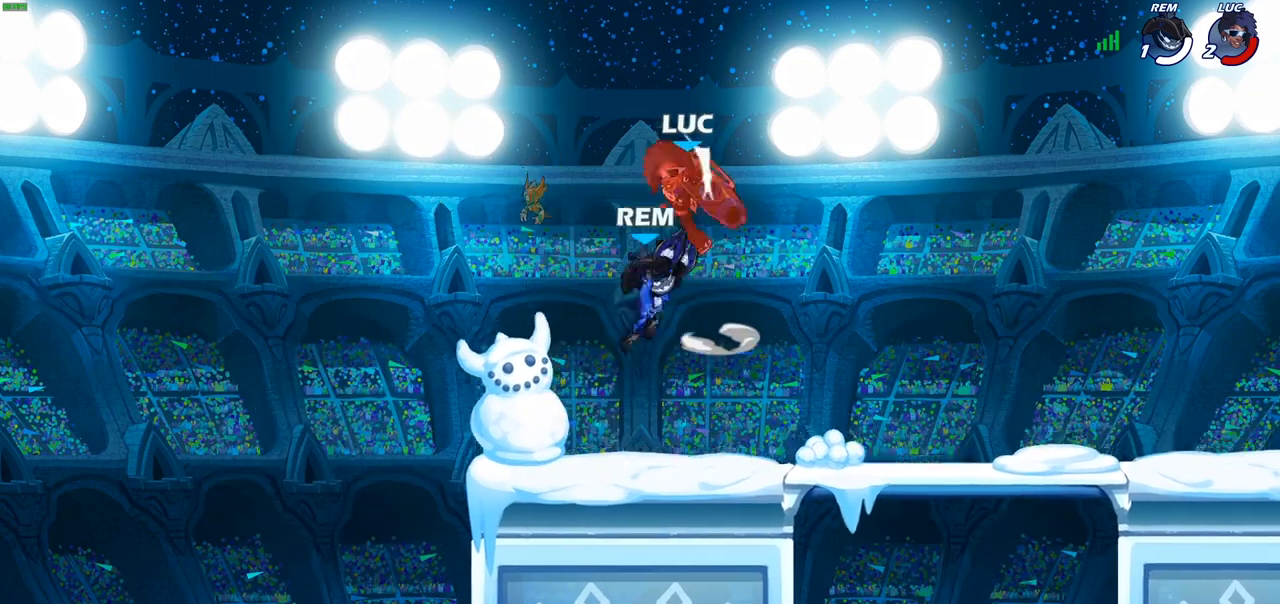
{"buttons": [], "left_stick": "down-right", "right_stick": "center", "events": [[33, "CROSS", "up"], [33, "left_stick", "up"], [150, "left_stick", "up-right"], [300, "R2", "up"], [467, "left_stick", "down-right"]]}
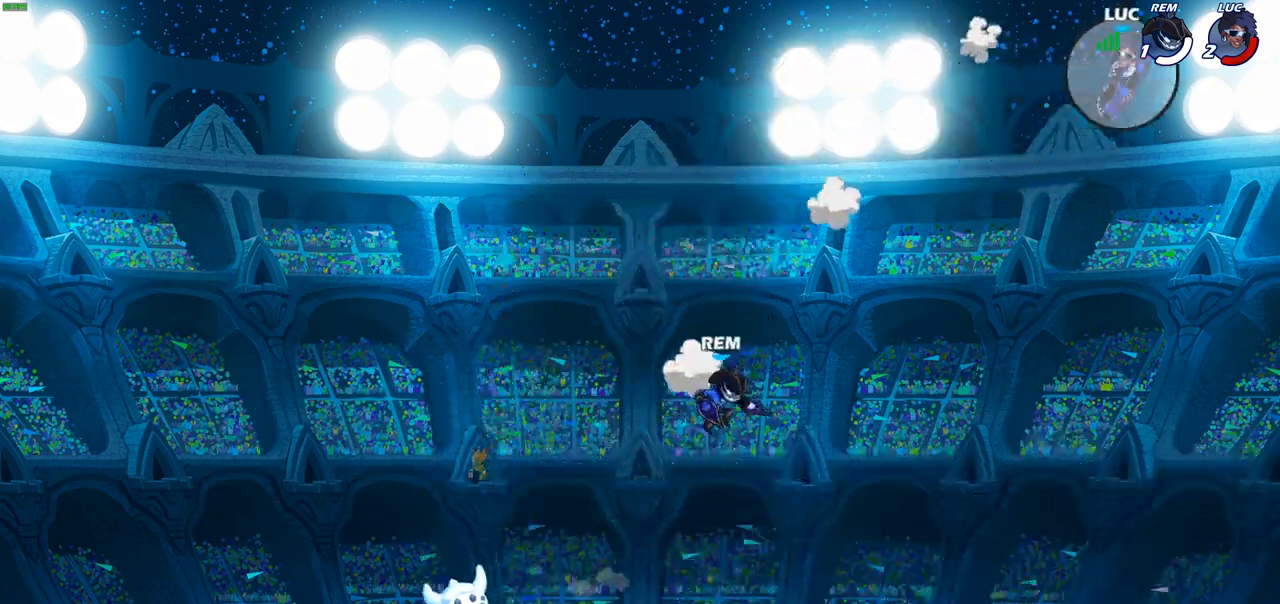
{"buttons": [], "left_stick": "down-right", "right_stick": "center", "events": []}
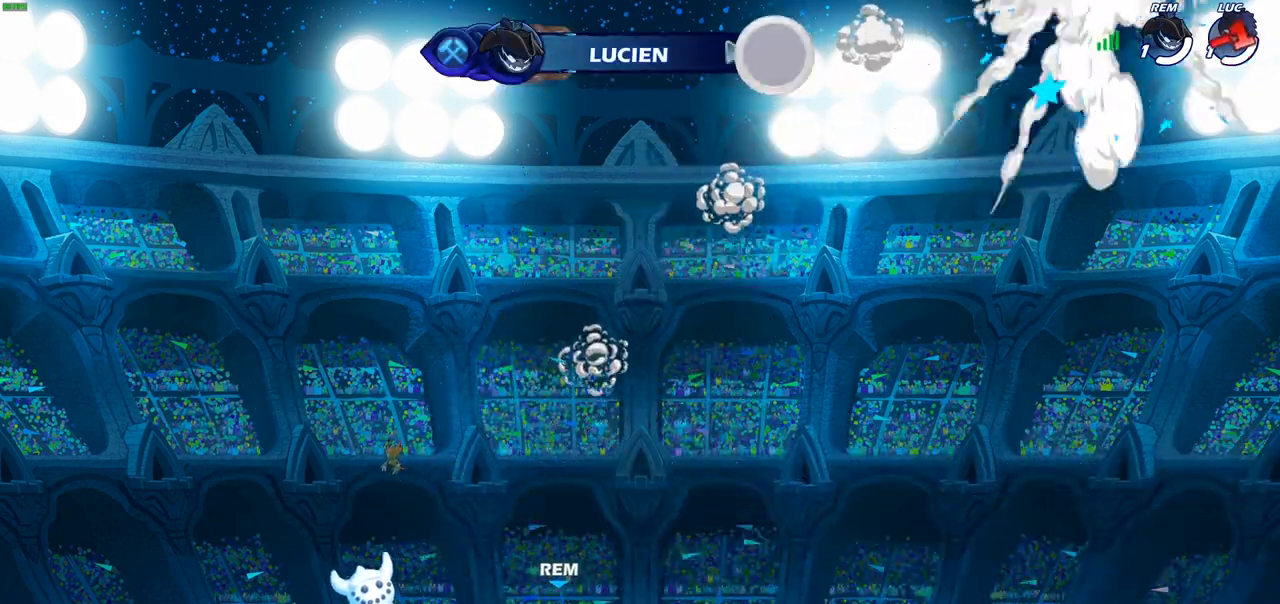
{"buttons": [], "left_stick": "center", "right_stick": "center", "events": [[17, "left_stick", "center"]]}
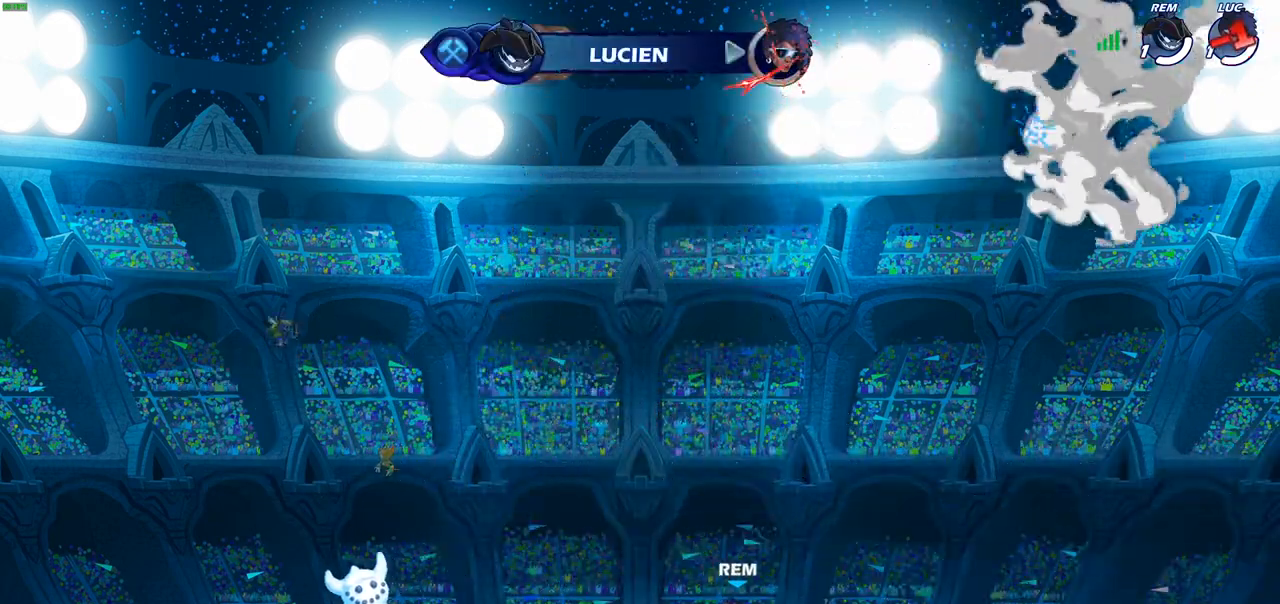
{"buttons": [], "left_stick": "center", "right_stick": "center", "events": []}
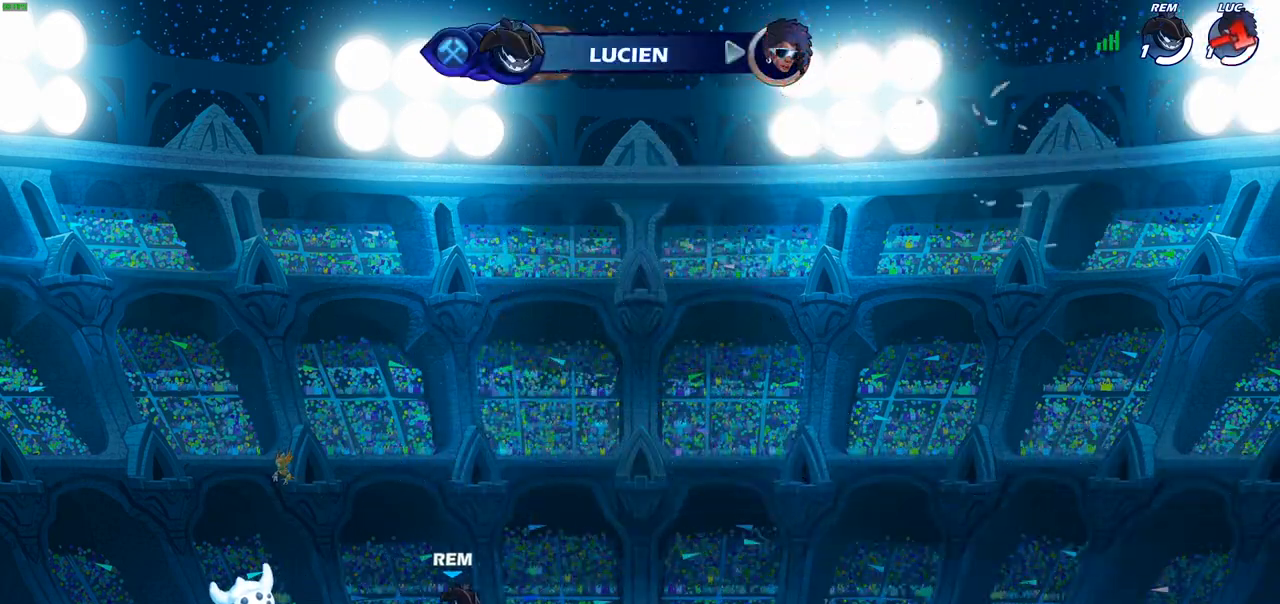
{"buttons": [], "left_stick": "center", "right_stick": "center", "events": []}
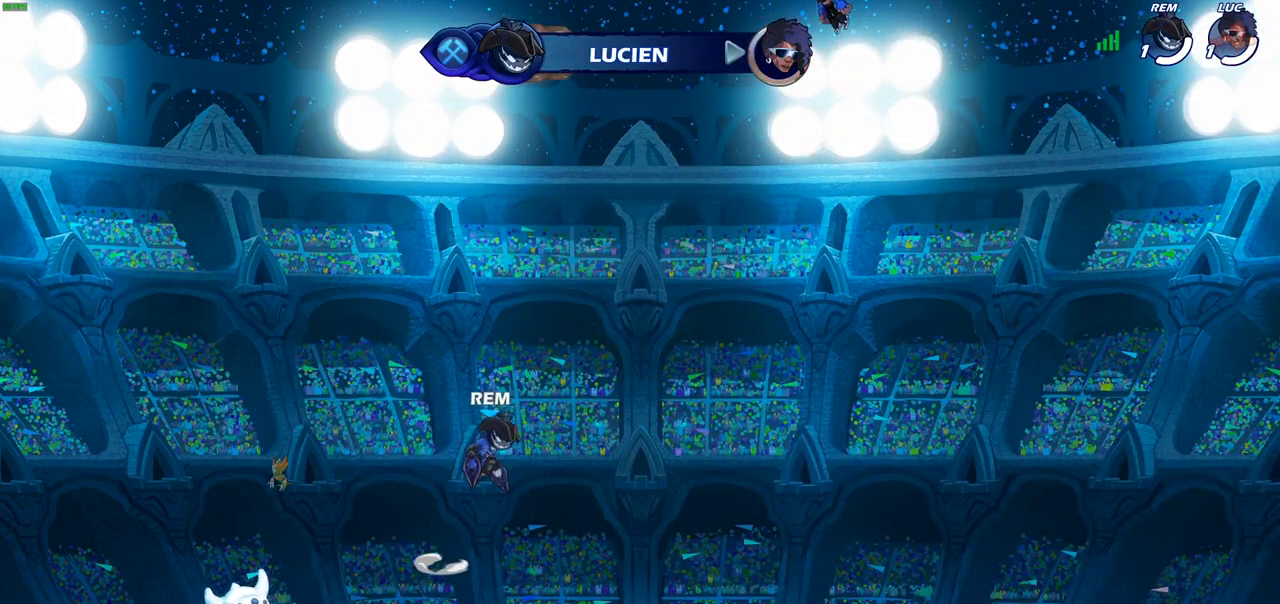
{"buttons": [], "left_stick": "center", "right_stick": "center", "events": []}
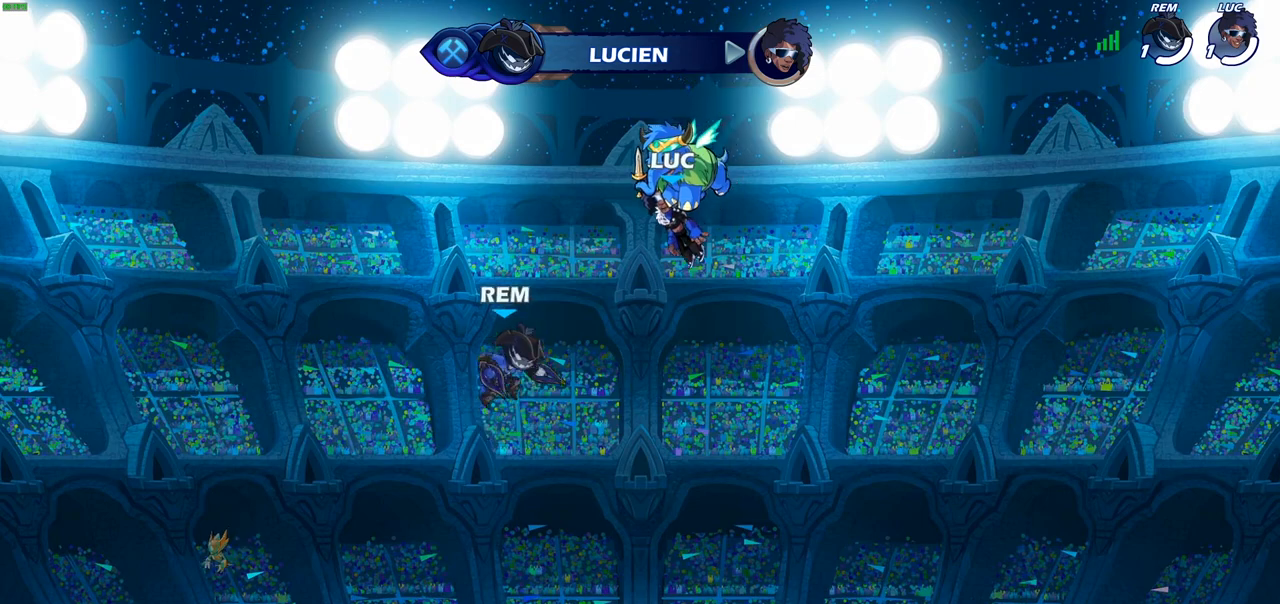
{"buttons": [], "left_stick": "center", "right_stick": "center", "events": []}
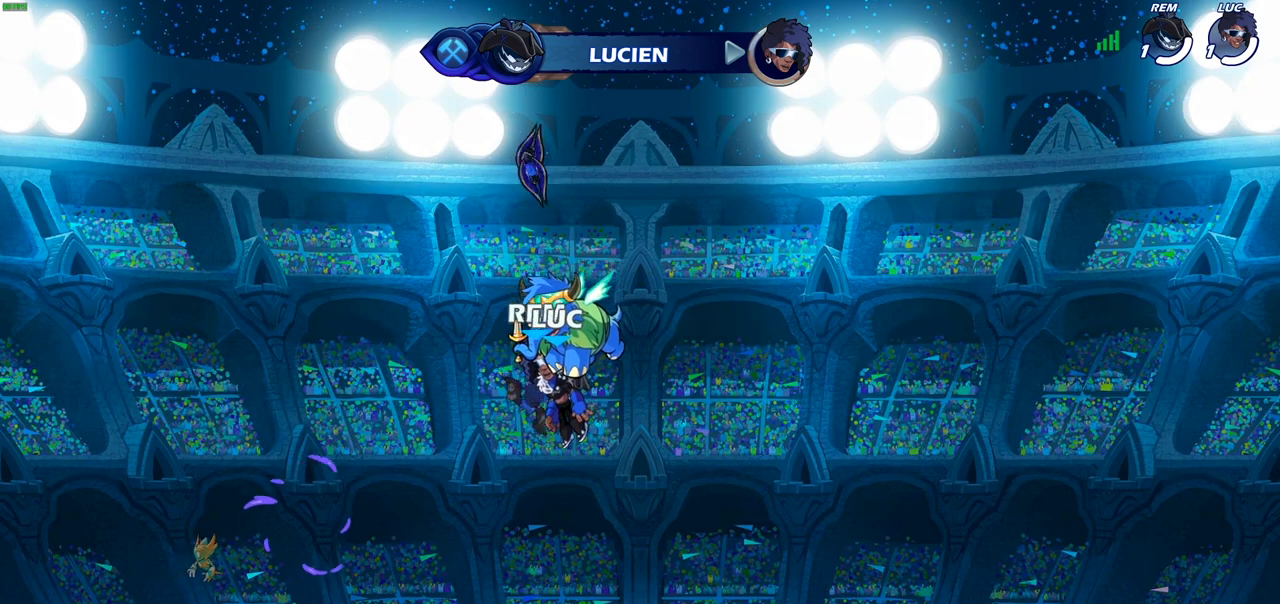
{"buttons": [], "left_stick": "center", "right_stick": "center", "events": []}
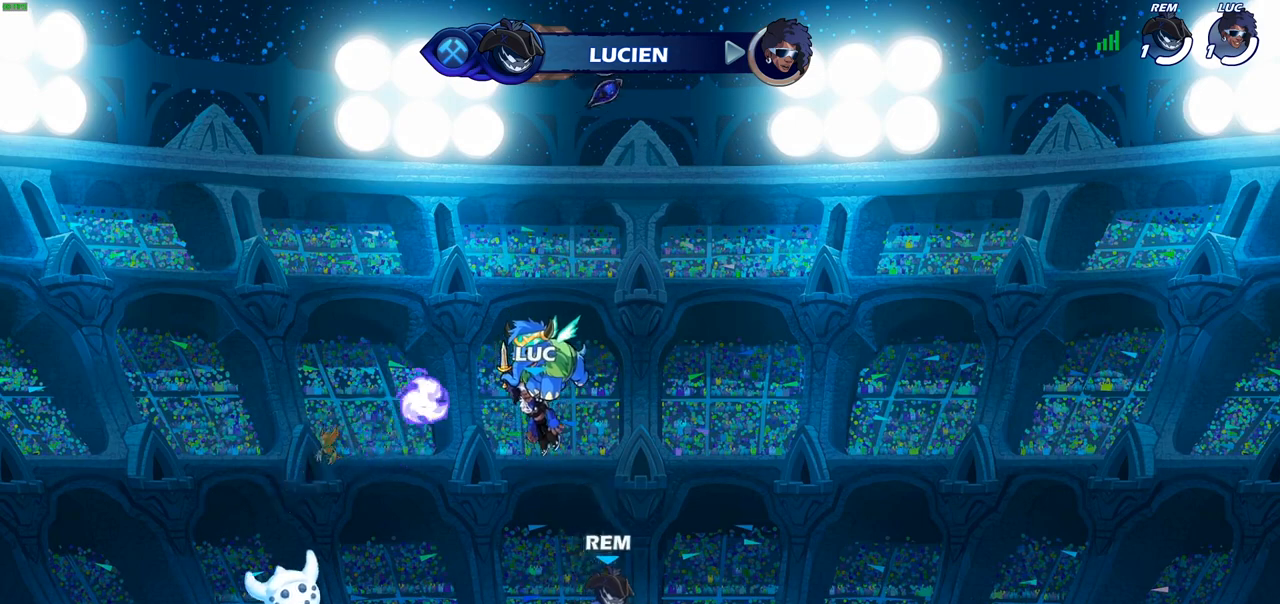
{"buttons": [], "left_stick": "center", "right_stick": "center", "events": []}